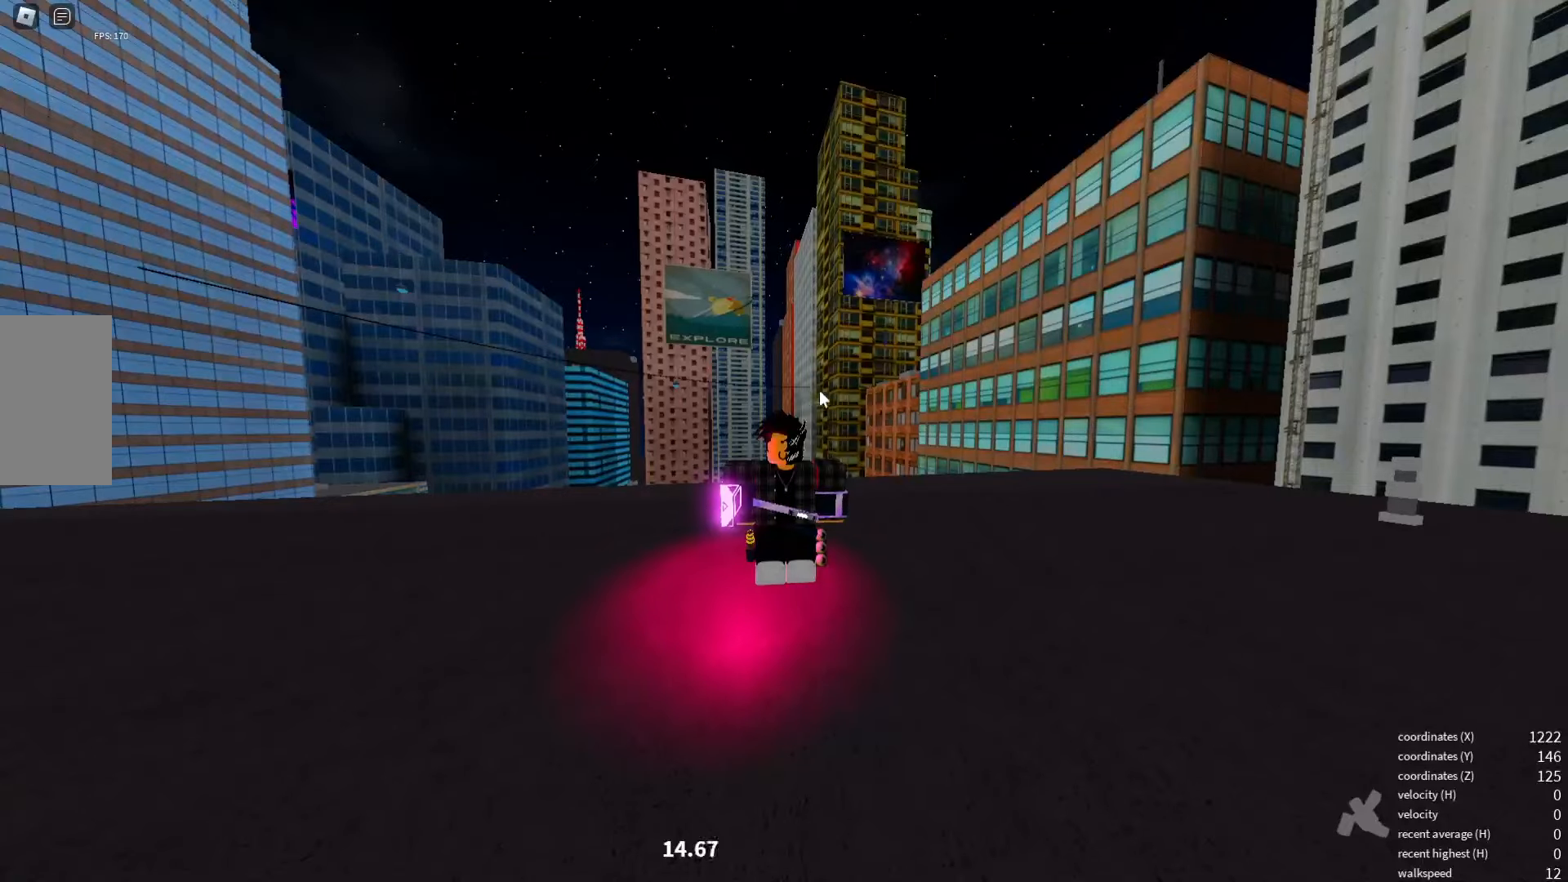
Gameplay with keyboard; each line is a JSON object with the keys held at the frame after it. "events" lists presses ("down") and releases ("up") of "a", "d", "e", "q", "s", "shift_l", "shift_r", "space", "w" and "x" between this image and that frame as [ms after this image, input, new state], when the widget could be followed in between. No other keys are recorded. Mouse input is not recorded.
{"keys": ["w"], "events": [[183, "w", "down"]]}
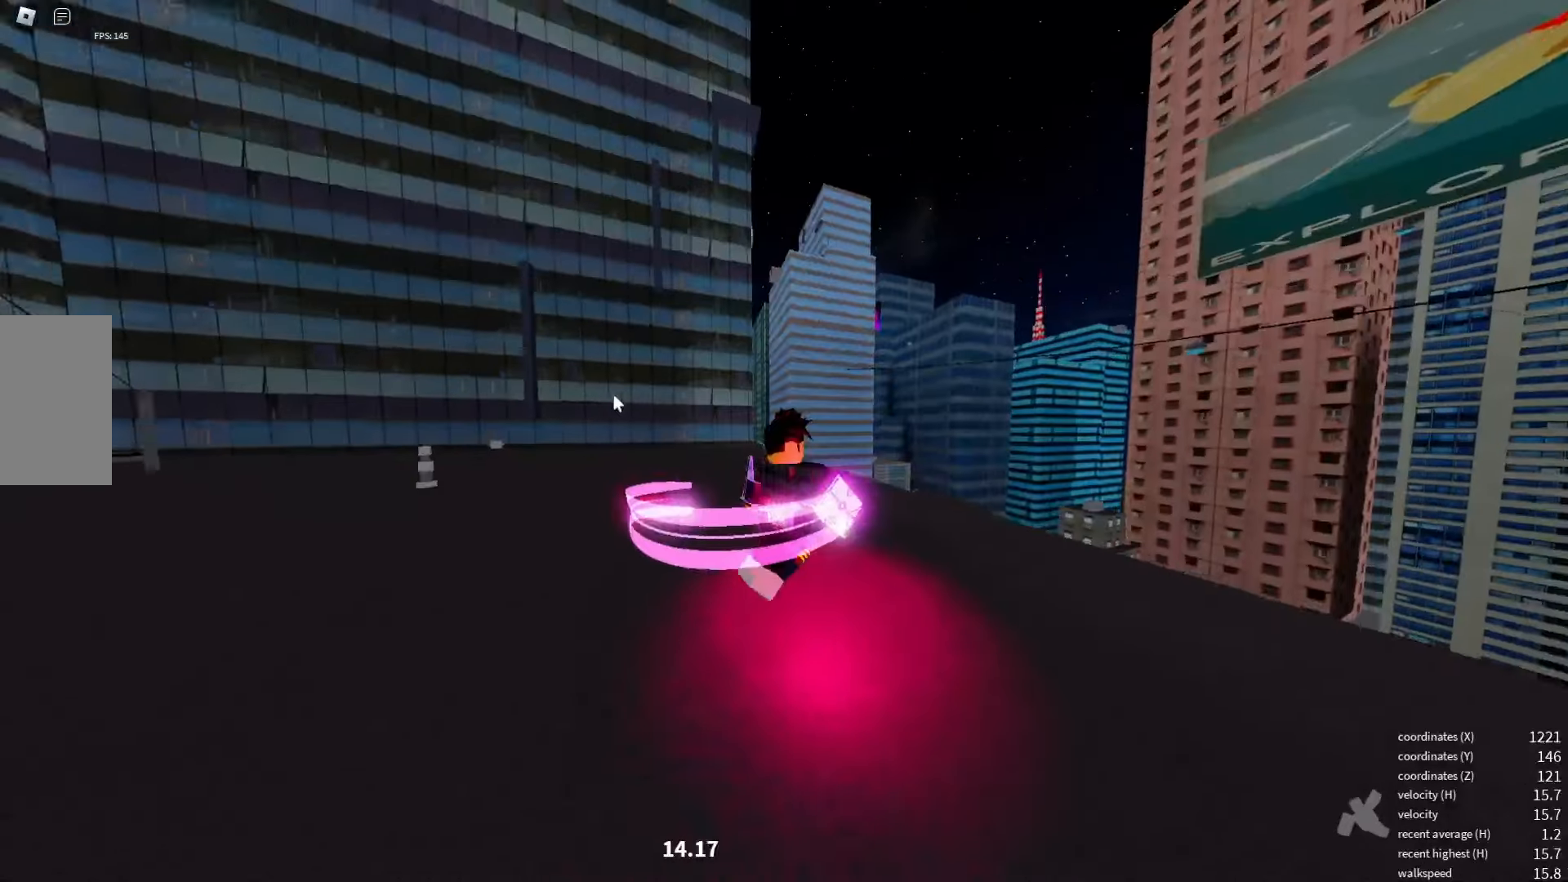
{"keys": ["w"], "events": [[66, "a", "down"], [200, "a", "up"]]}
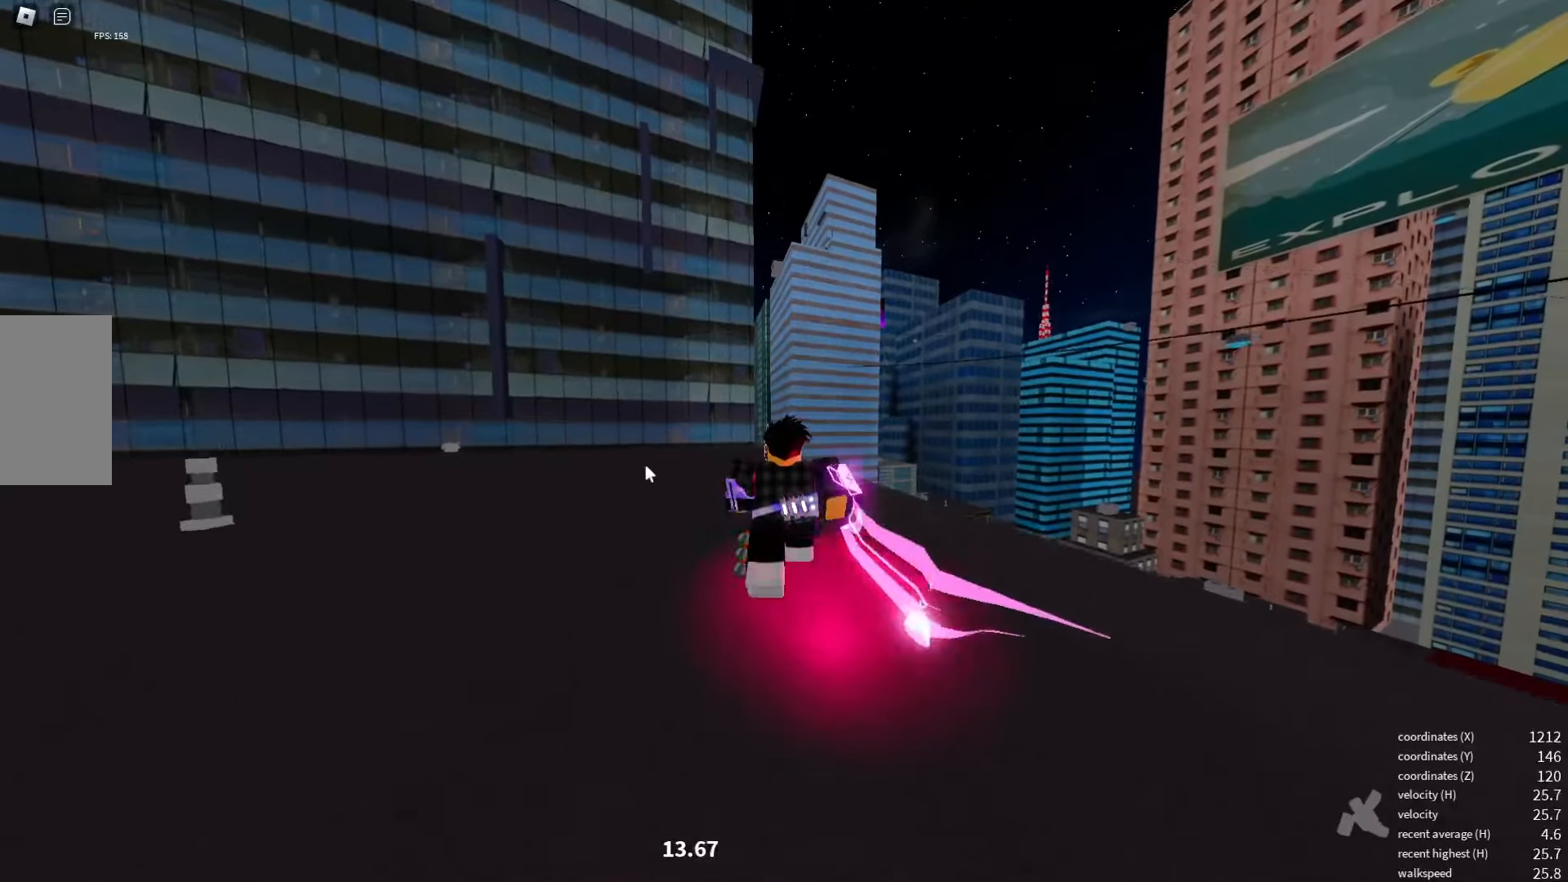
{"keys": ["w"], "events": []}
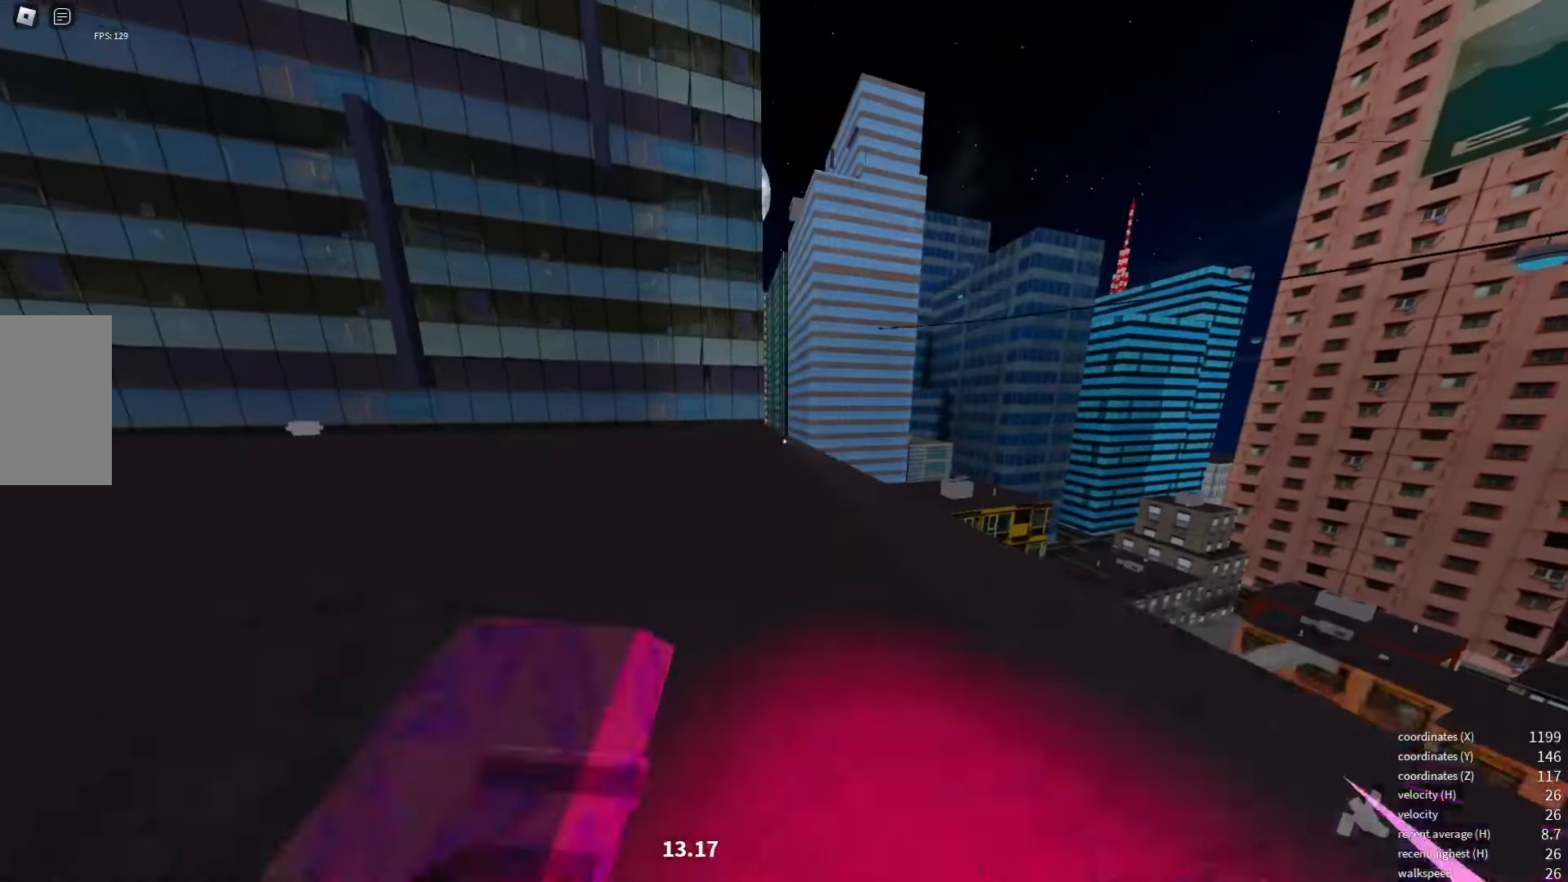
{"keys": ["w"], "events": []}
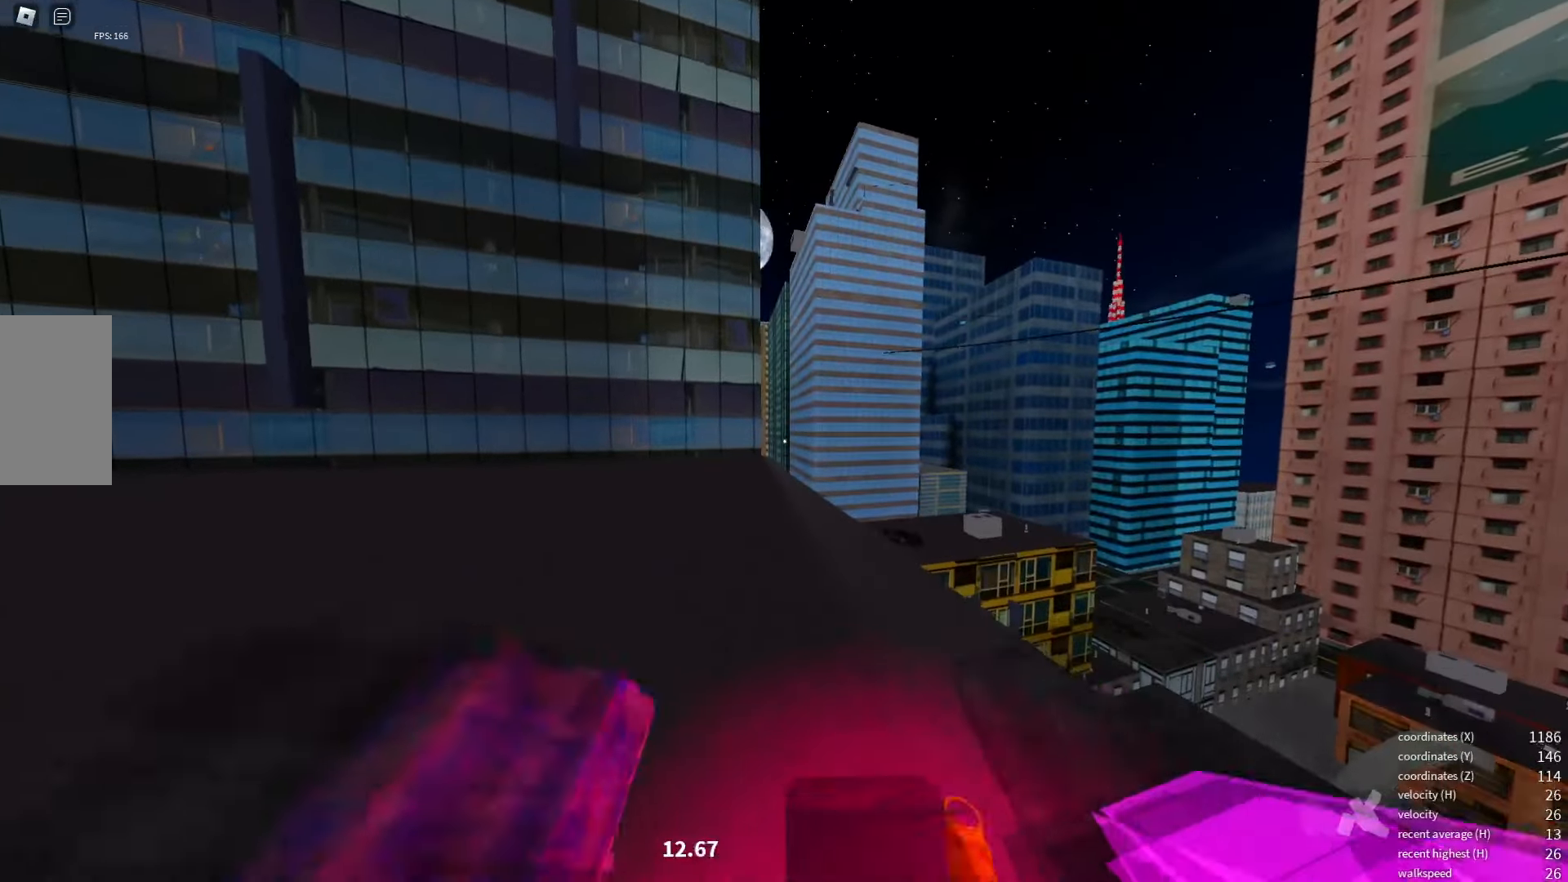
{"keys": ["w", "x"], "events": [[466, "x", "down"]]}
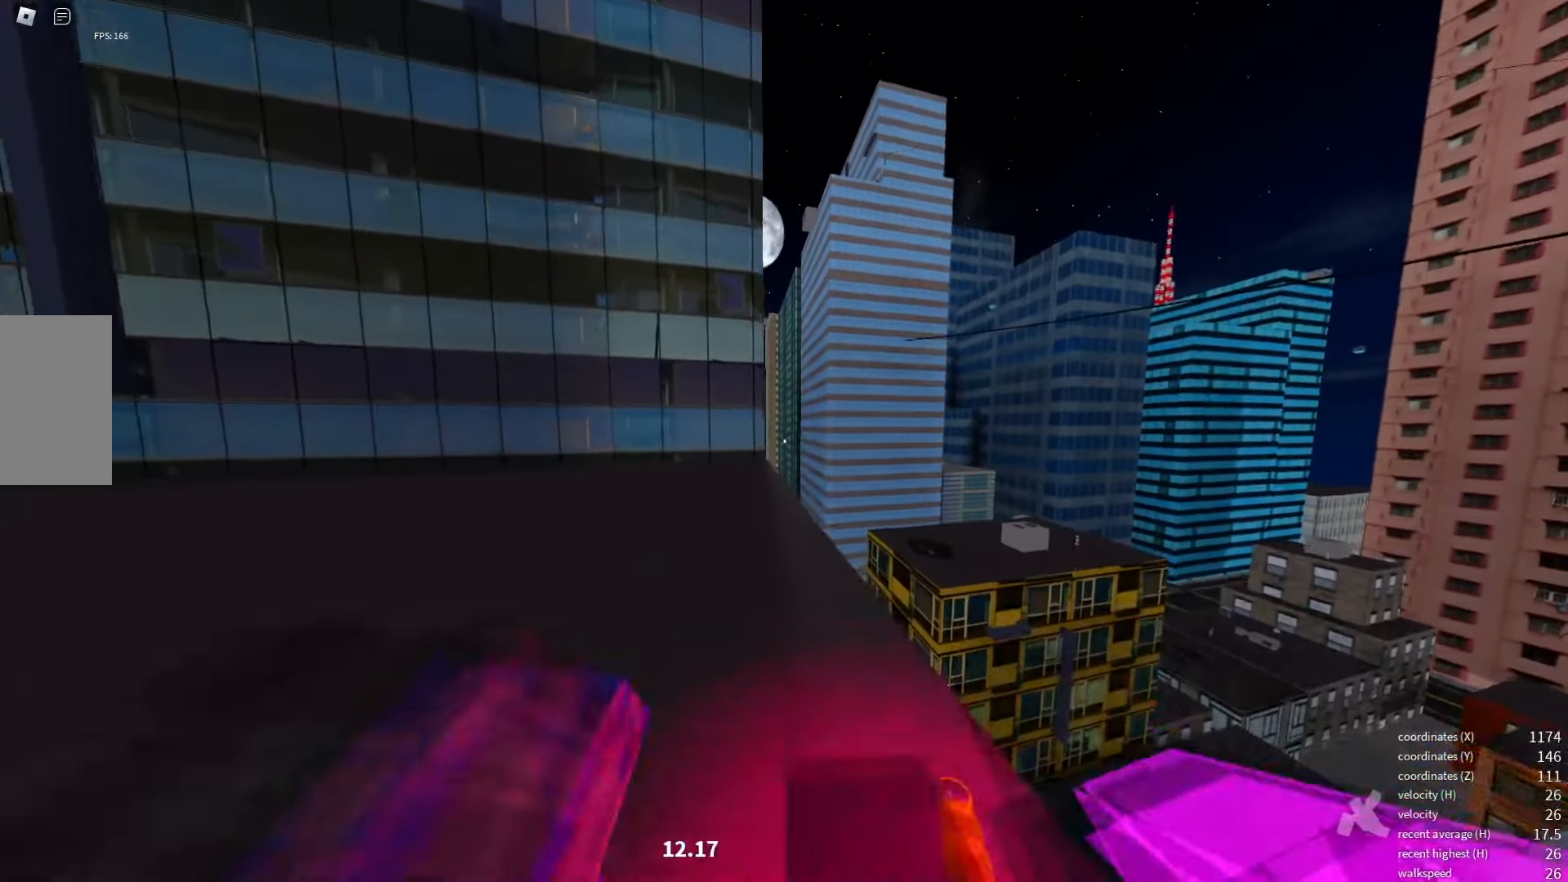
{"keys": ["w"], "events": [[66, "x", "up"]]}
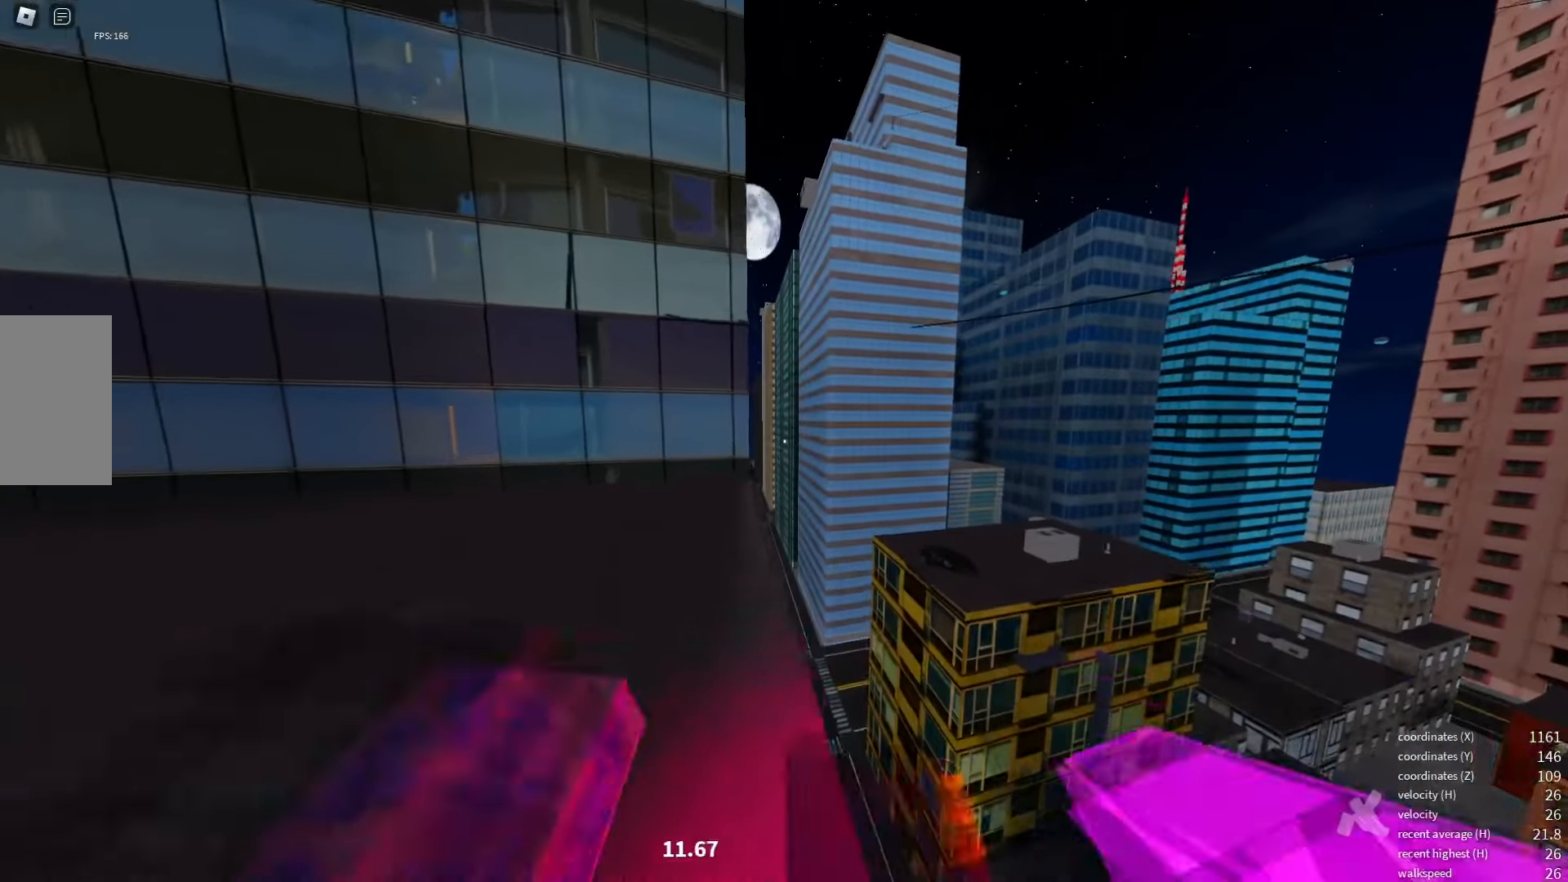
{"keys": ["a", "space", "w"], "events": [[400, "space", "down"], [500, "a", "down"]]}
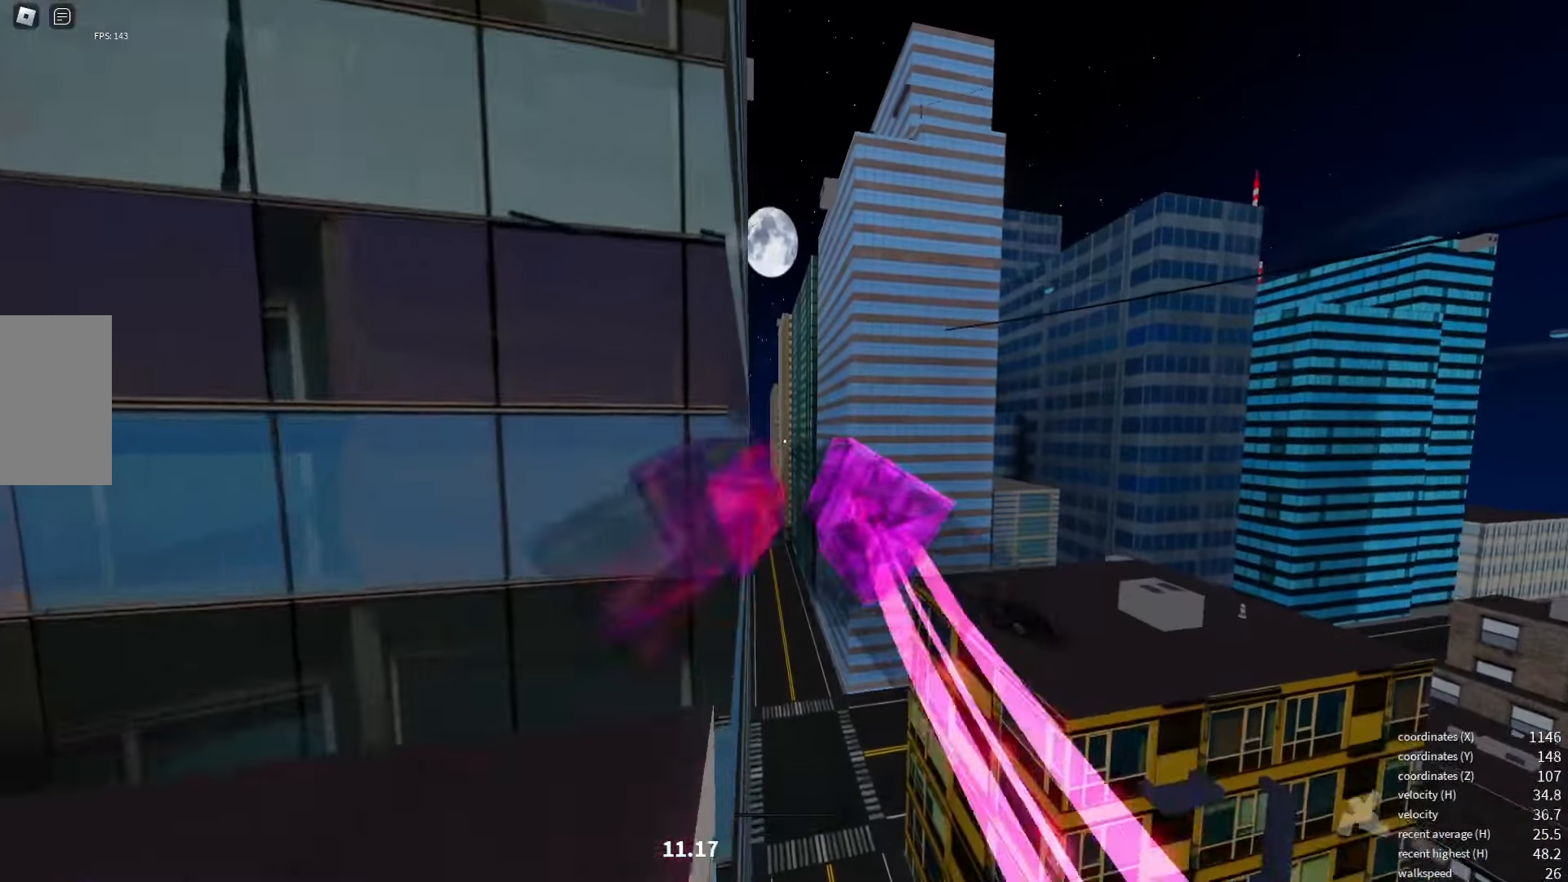
{"keys": [], "events": [[33, "space", "up"], [416, "a", "up"], [466, "w", "up"]]}
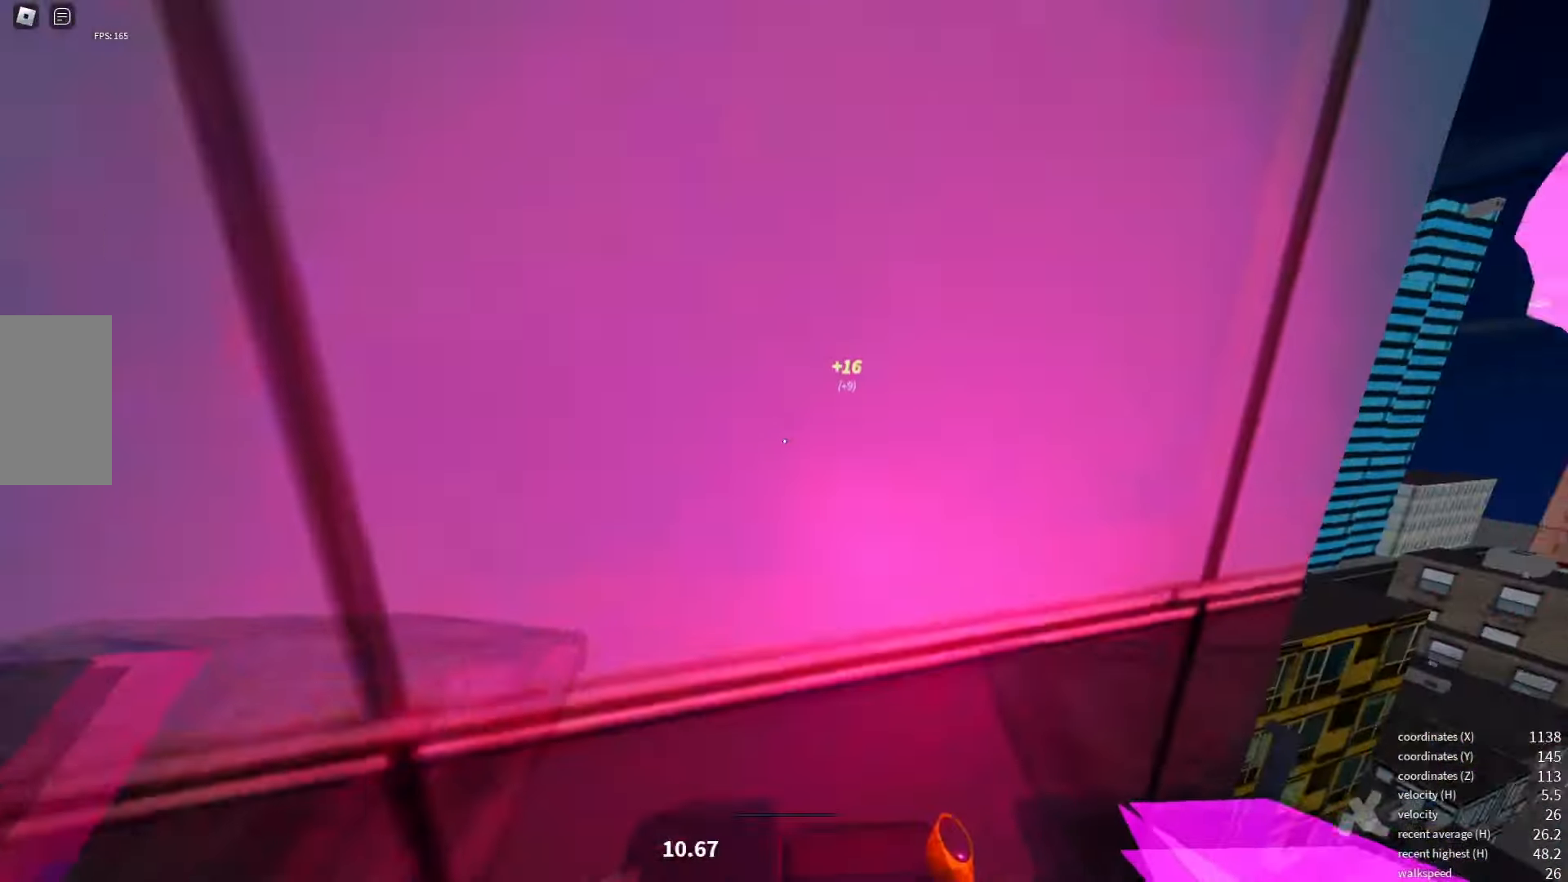
{"keys": ["s"], "events": [[116, "s", "down"], [283, "space", "down"], [417, "space", "up"]]}
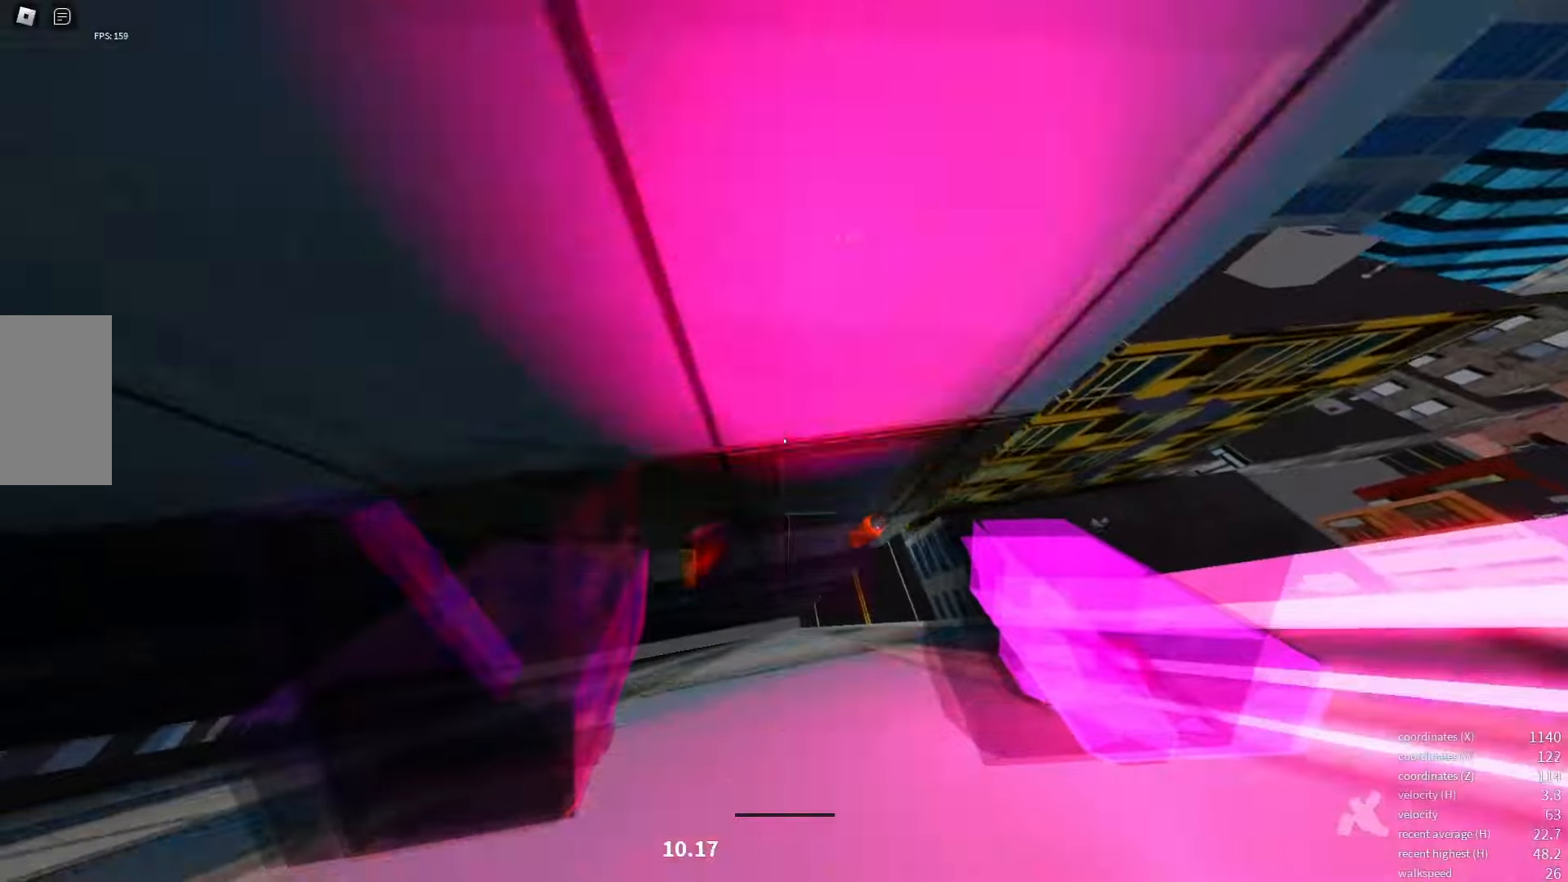
{"keys": [], "events": [[217, "s", "up"], [317, "space", "down"], [400, "space", "up"]]}
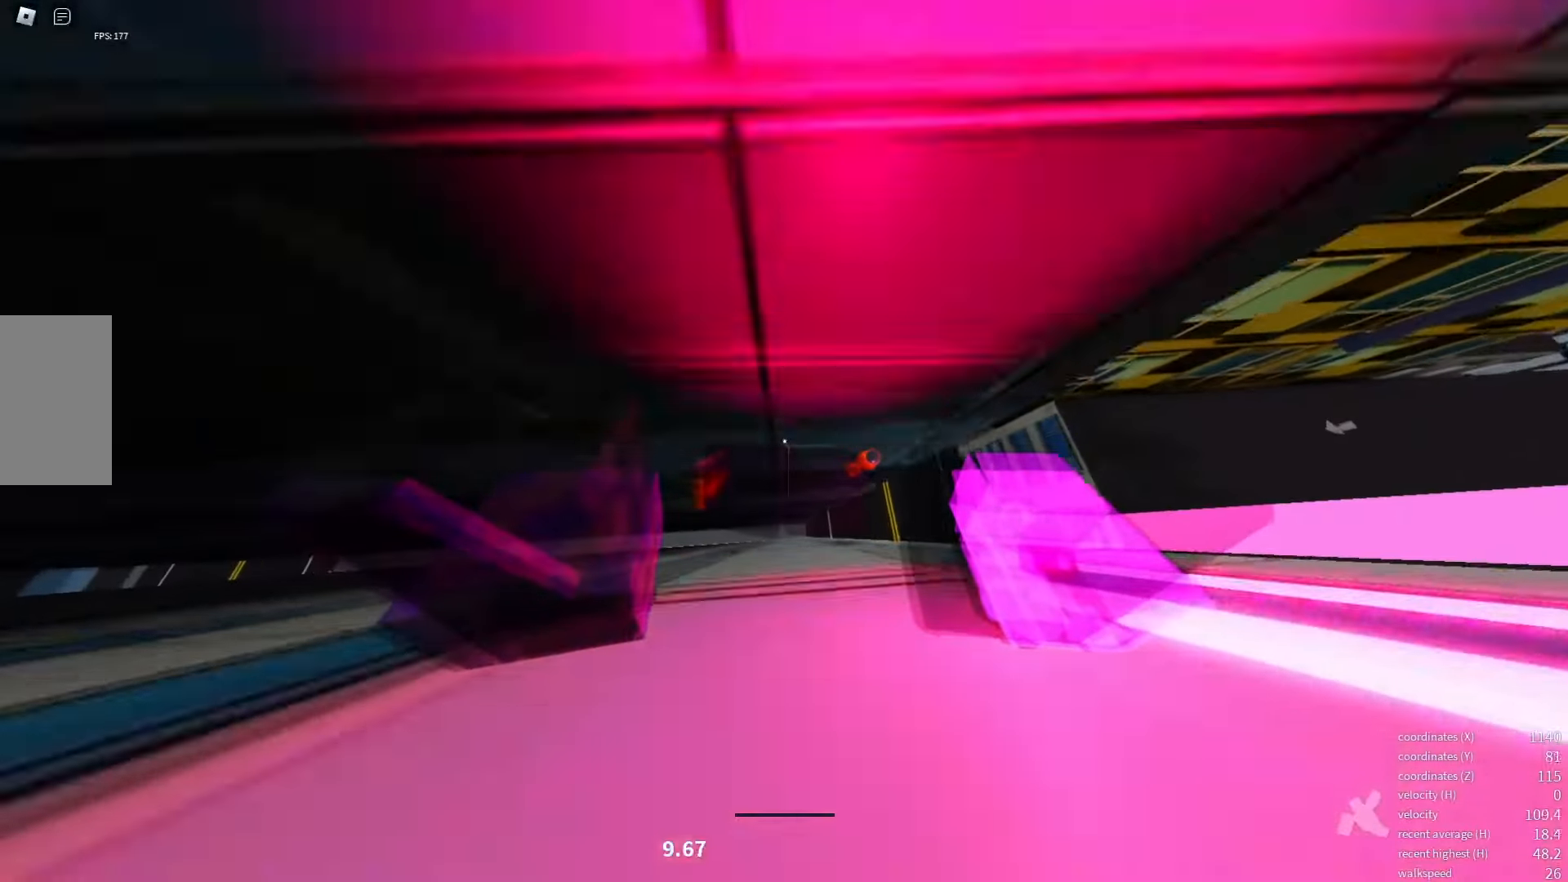
{"keys": [], "events": []}
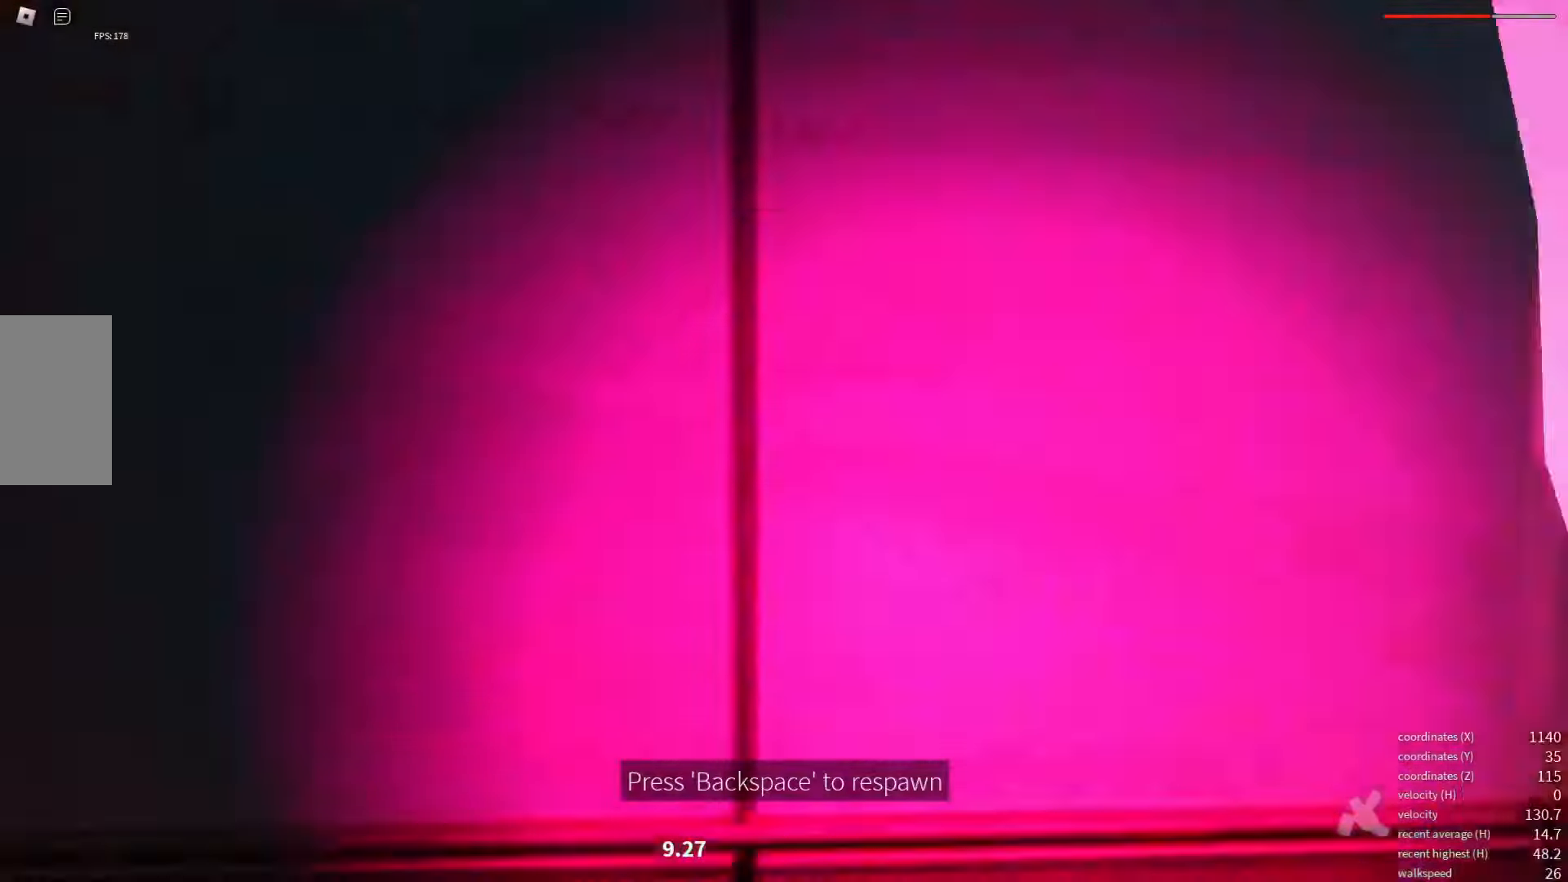
{"keys": []}
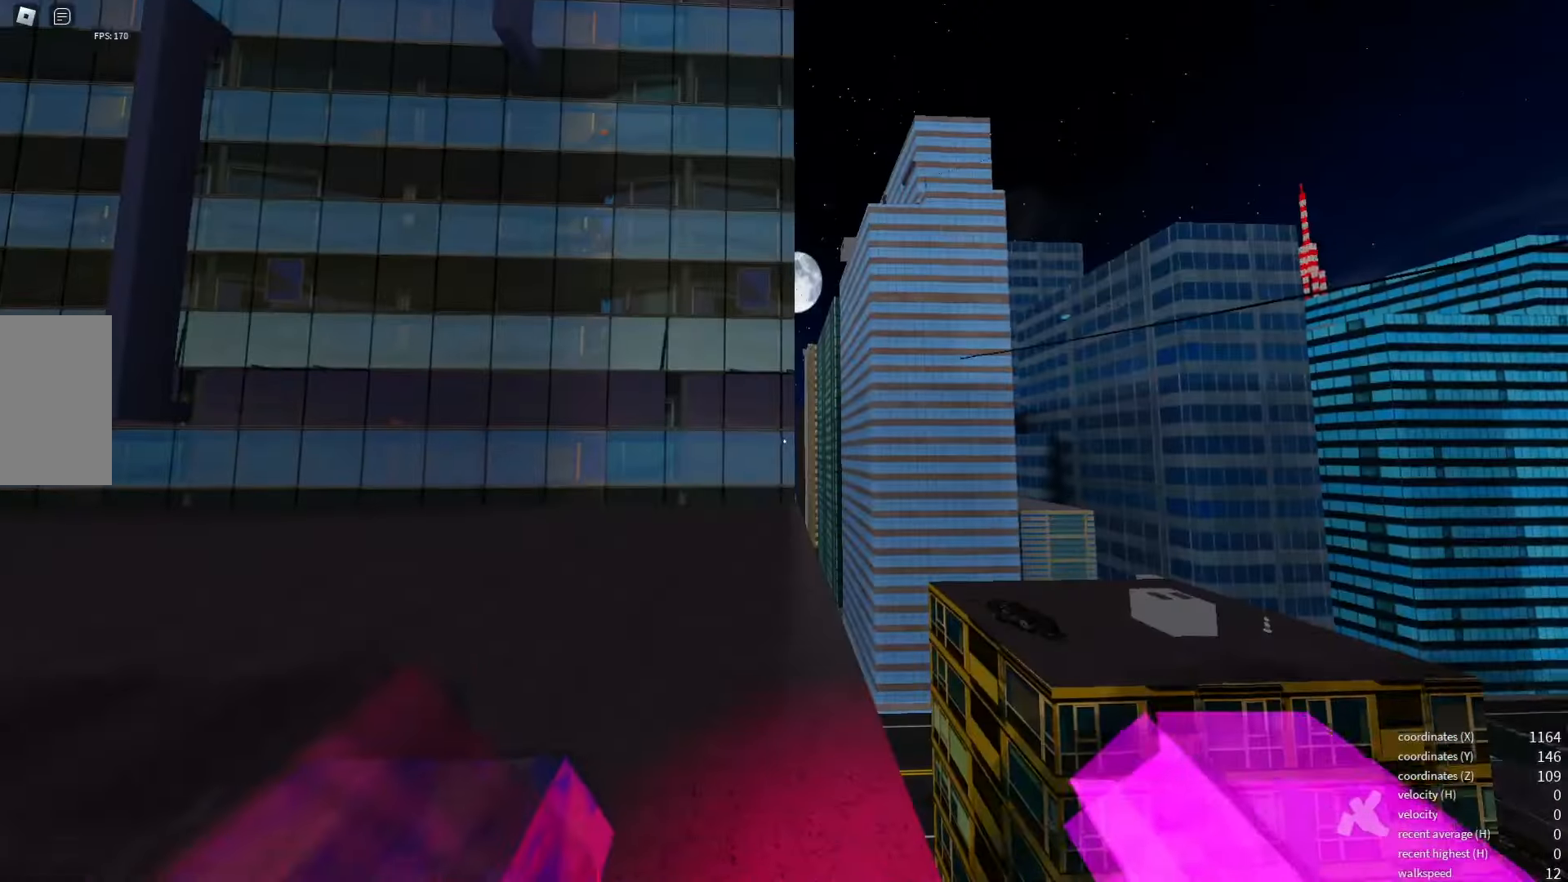
{"keys": ["w"], "events": [[183, "x", "down"], [233, "w", "down"], [267, "x", "up"]]}
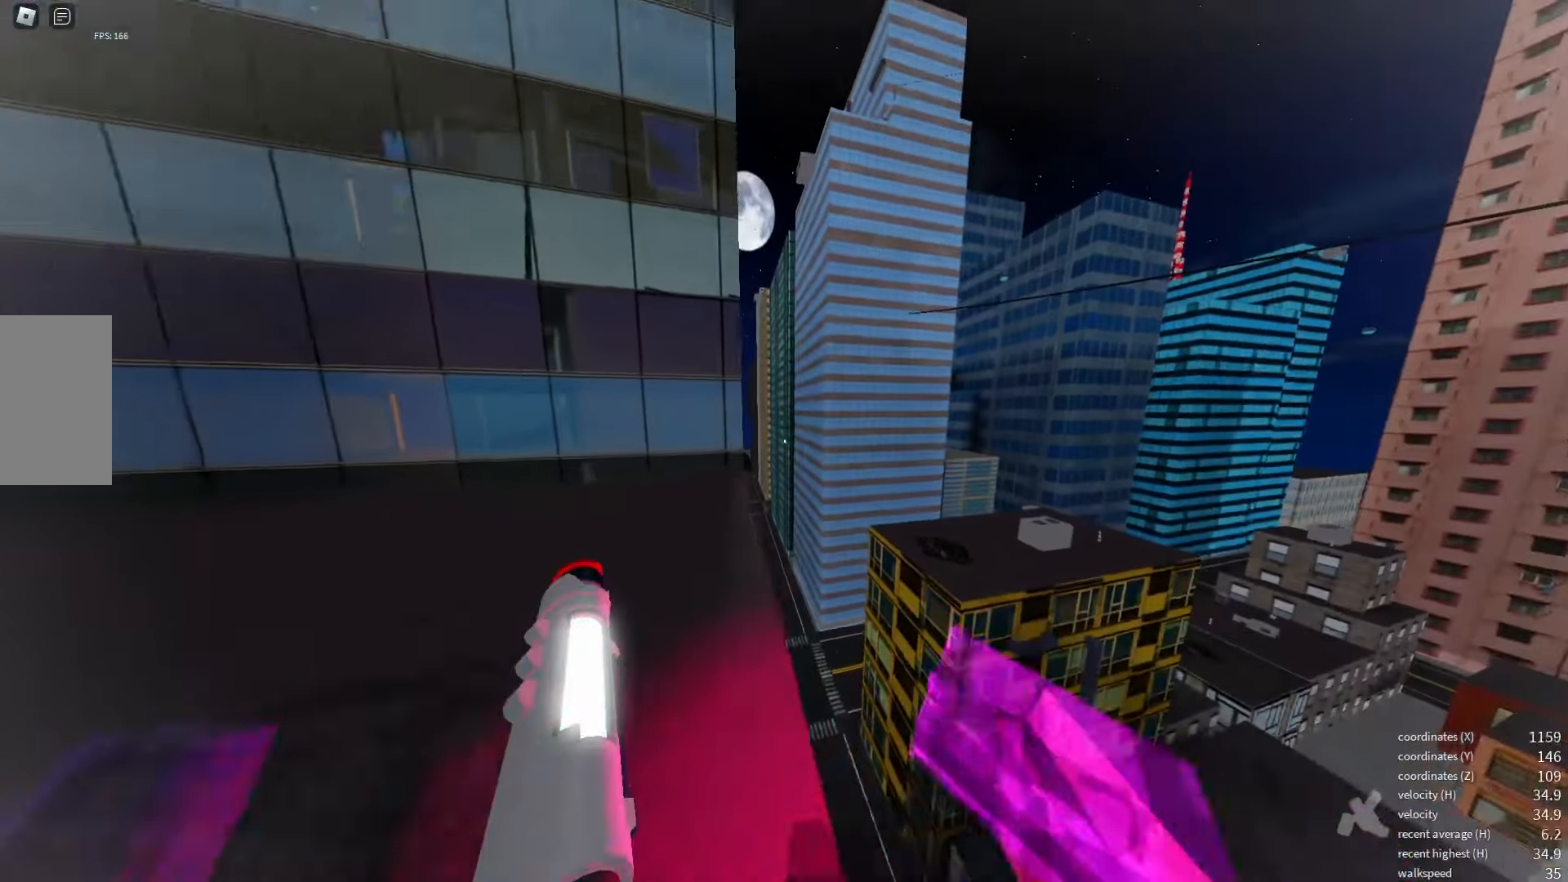
{"keys": ["w"], "events": [[133, "space", "down"], [233, "space", "up"]]}
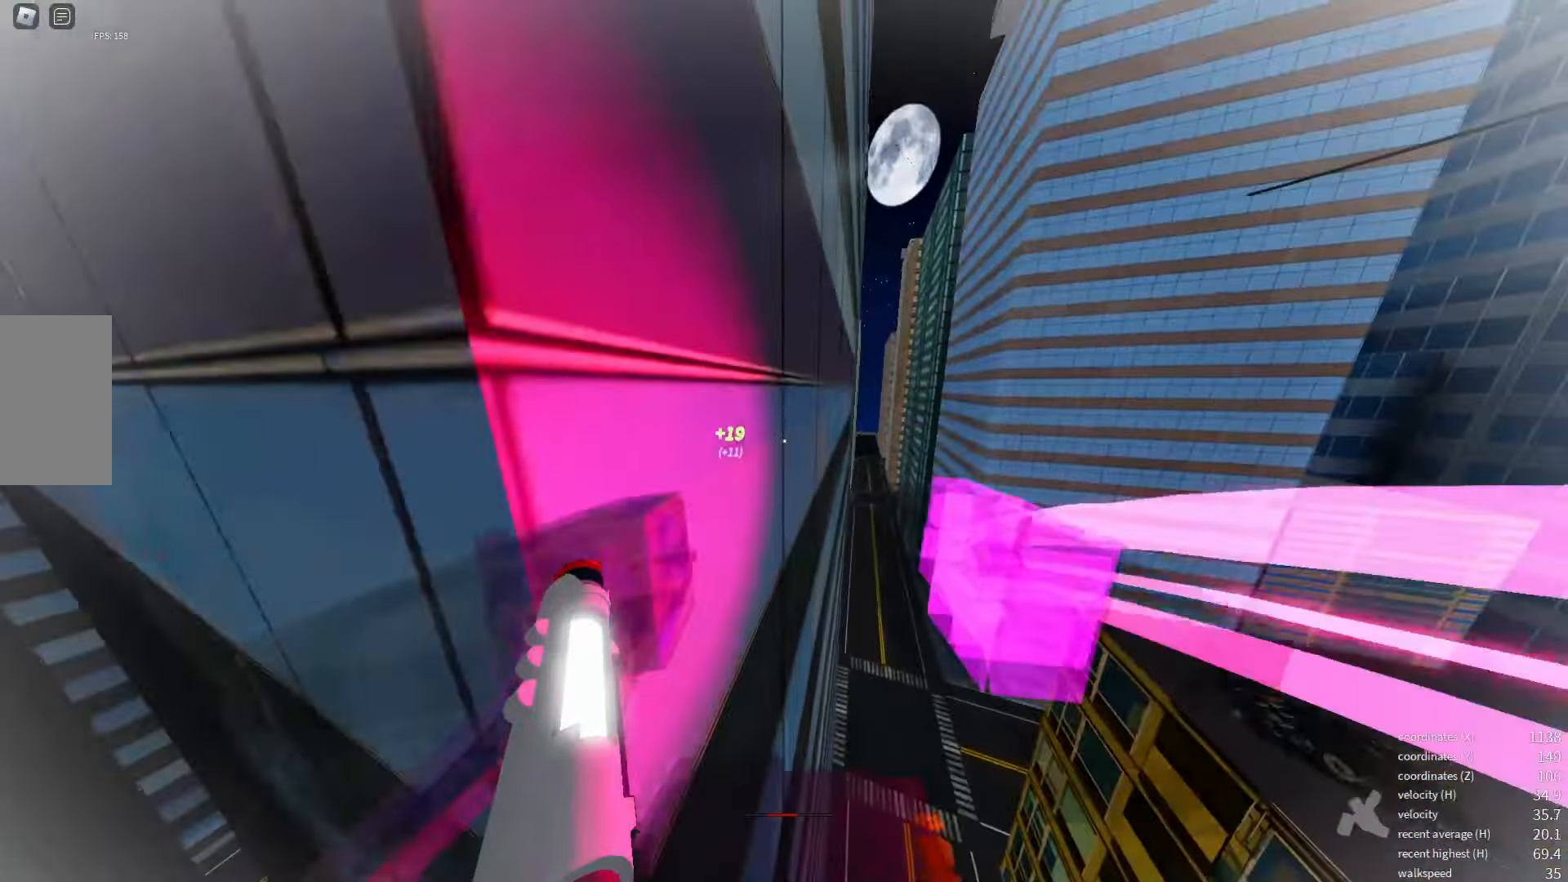
{"keys": ["w"], "events": [[217, "q", "down"], [250, "space", "down"], [350, "q", "up"], [350, "space", "up"]]}
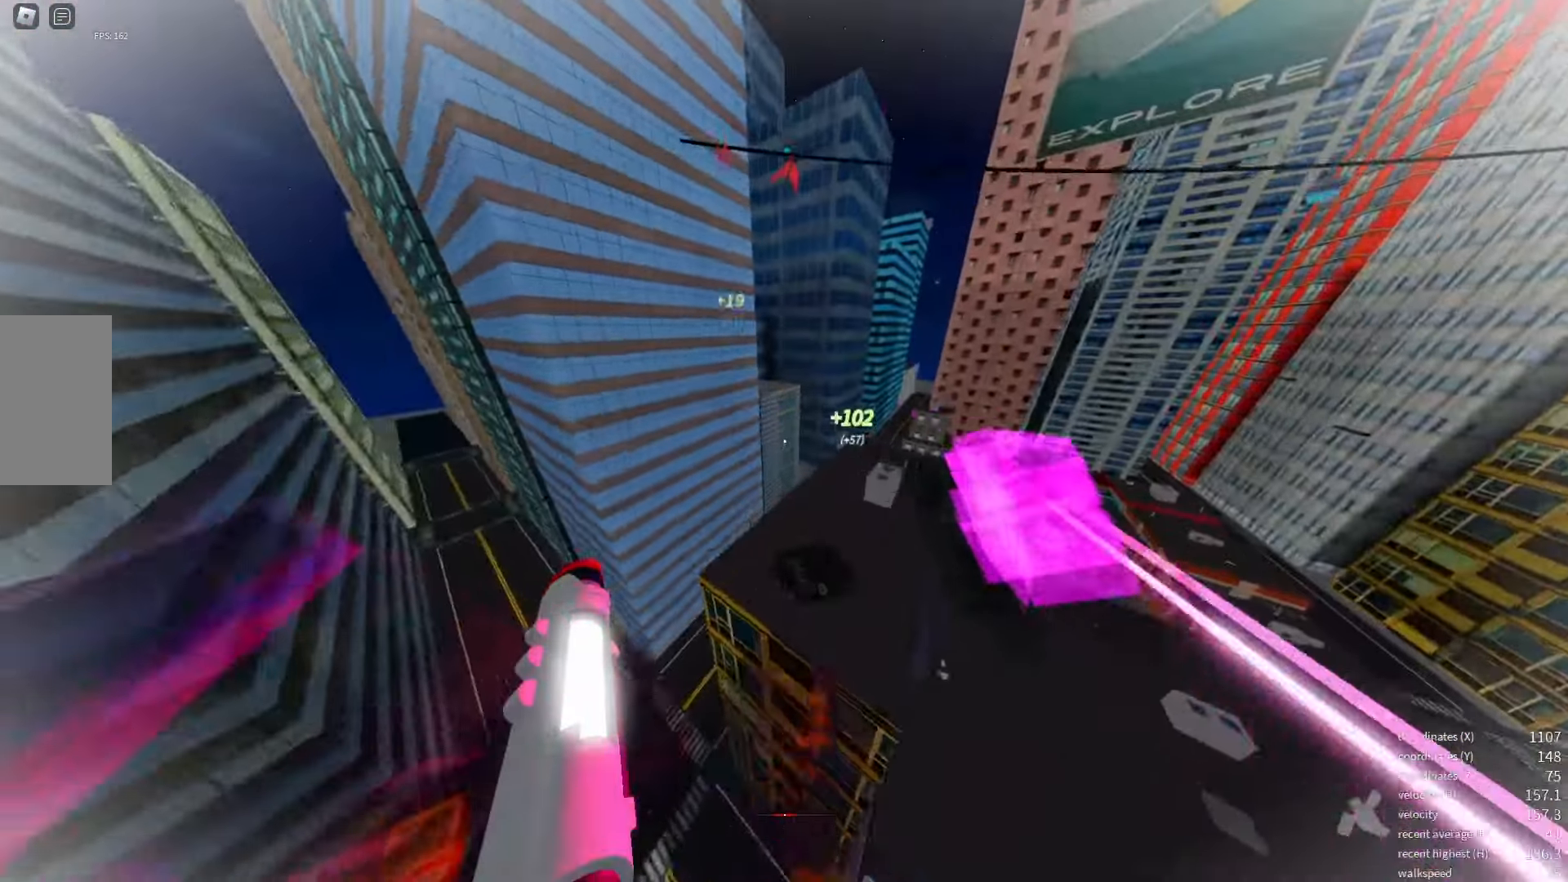
{"keys": ["d", "w"], "events": [[83, "d", "down"]]}
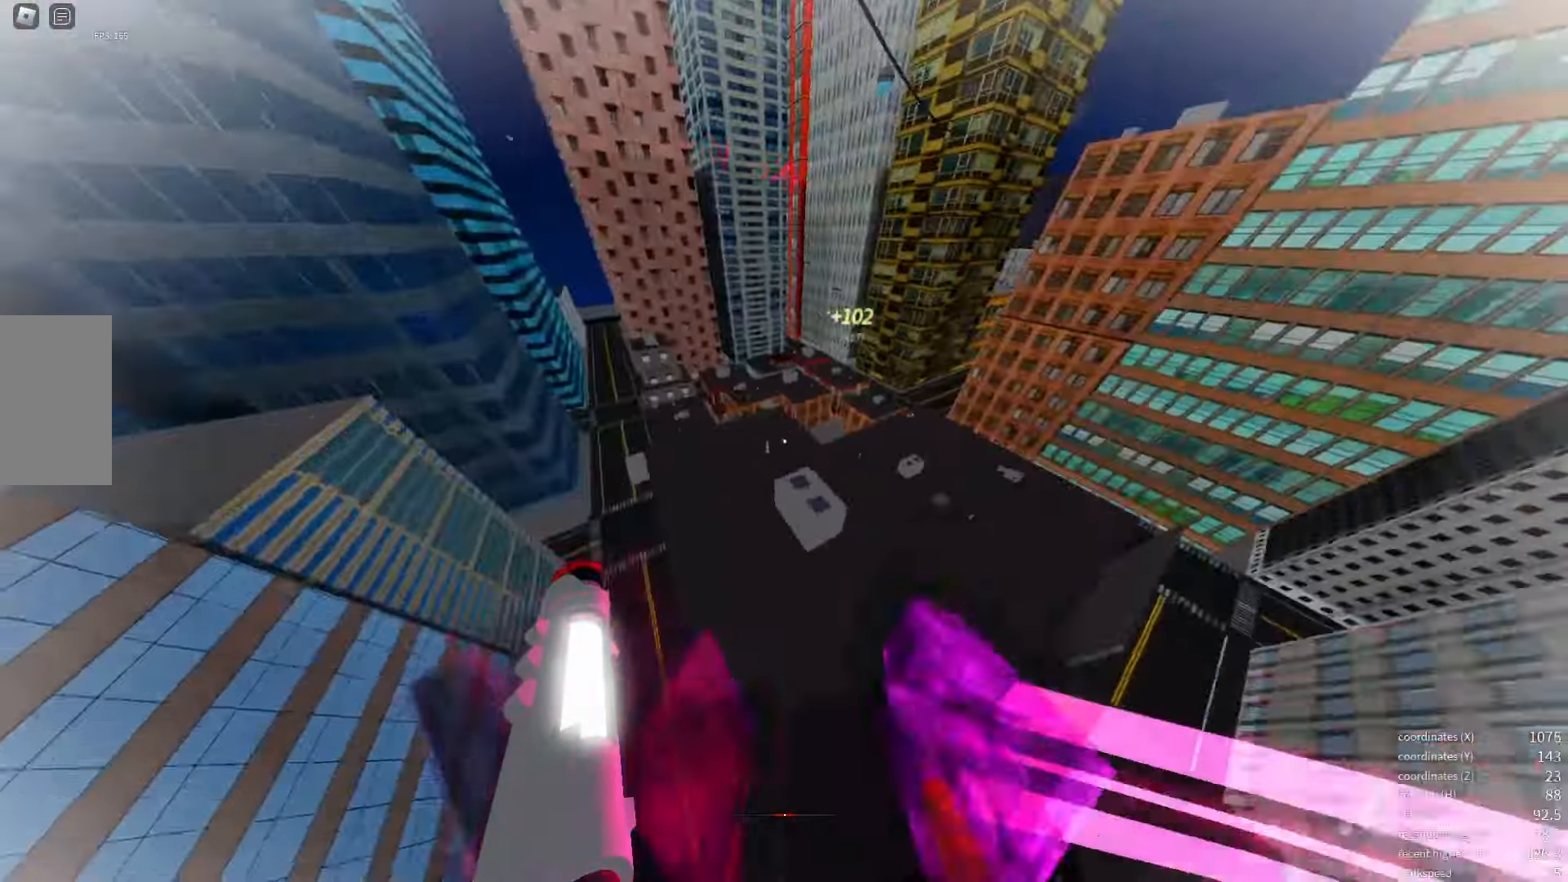
{"keys": ["w"], "events": [[183, "d", "up"]]}
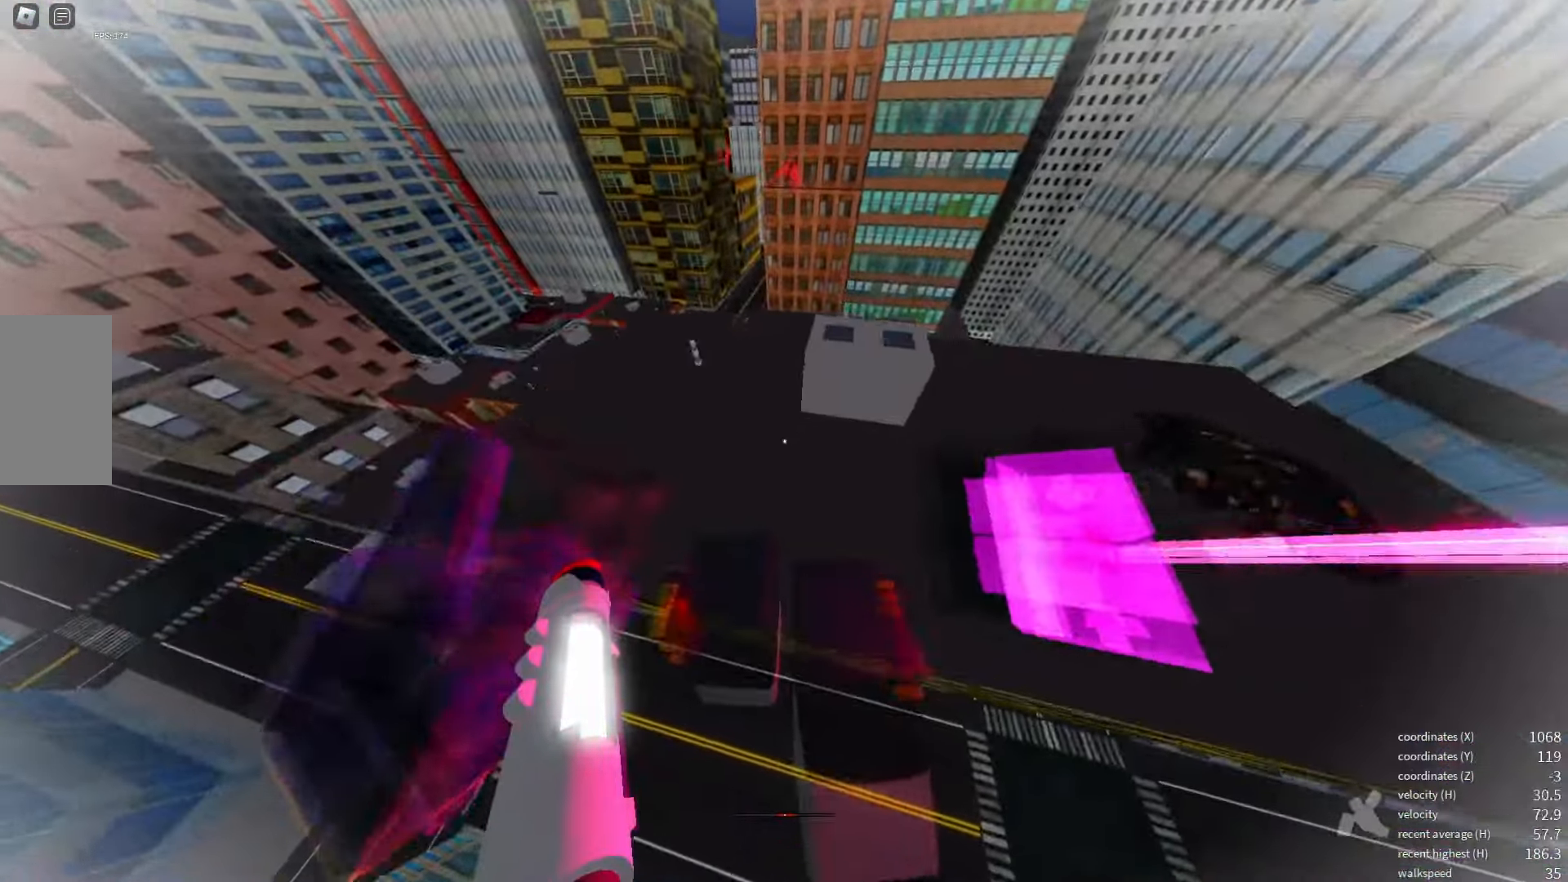
{"keys": ["w"], "events": [[117, "shift_l", "down"], [233, "space", "down"], [333, "shift_l", "up"], [400, "space", "up"]]}
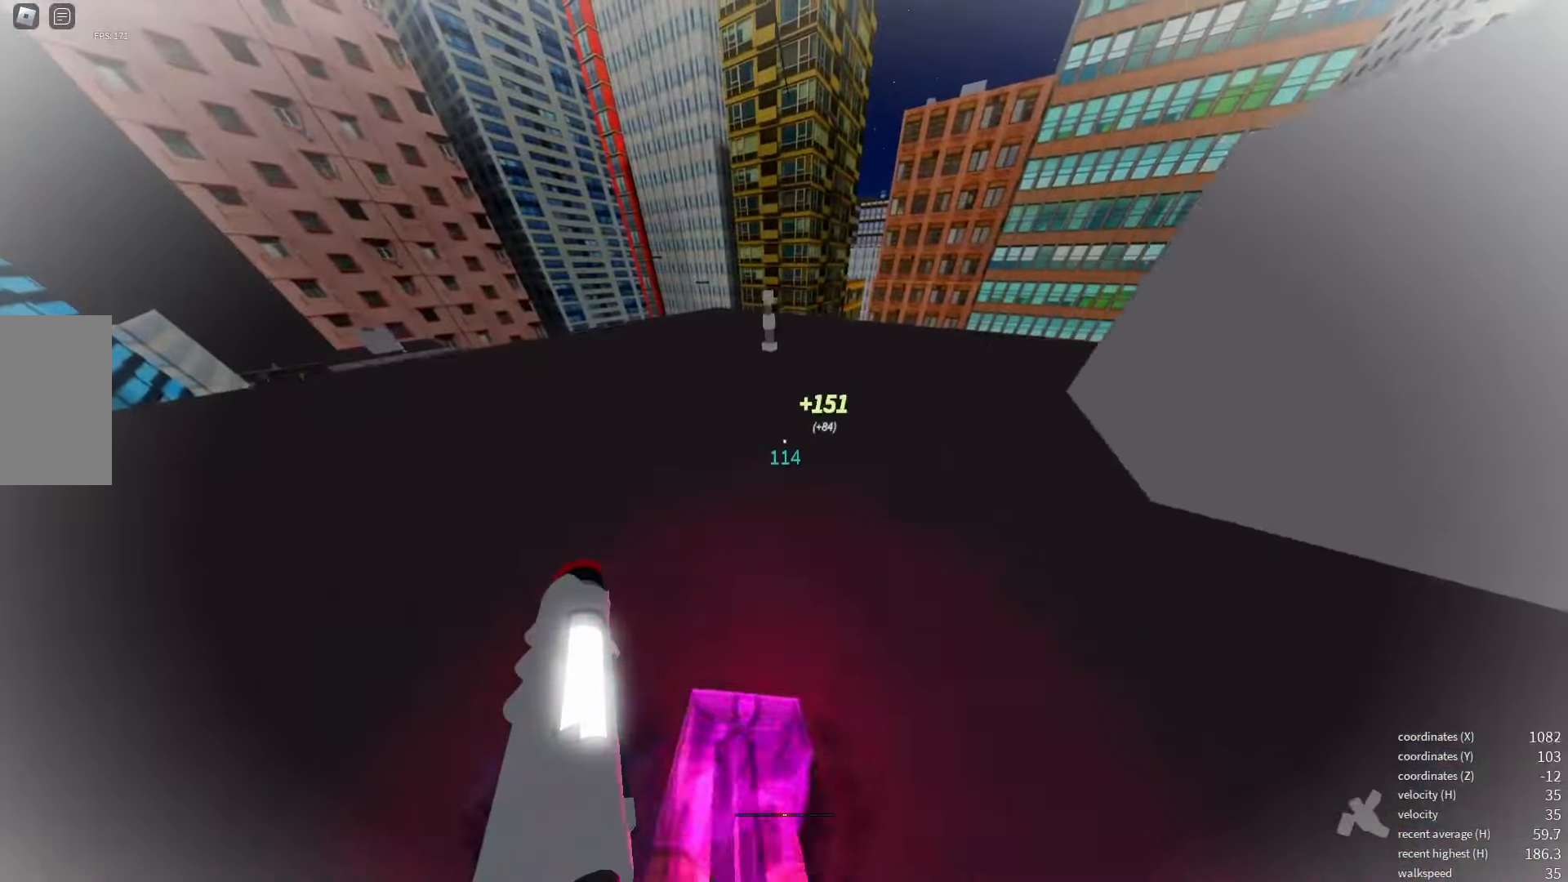
{"keys": ["d", "w"], "events": [[433, "d", "down"]]}
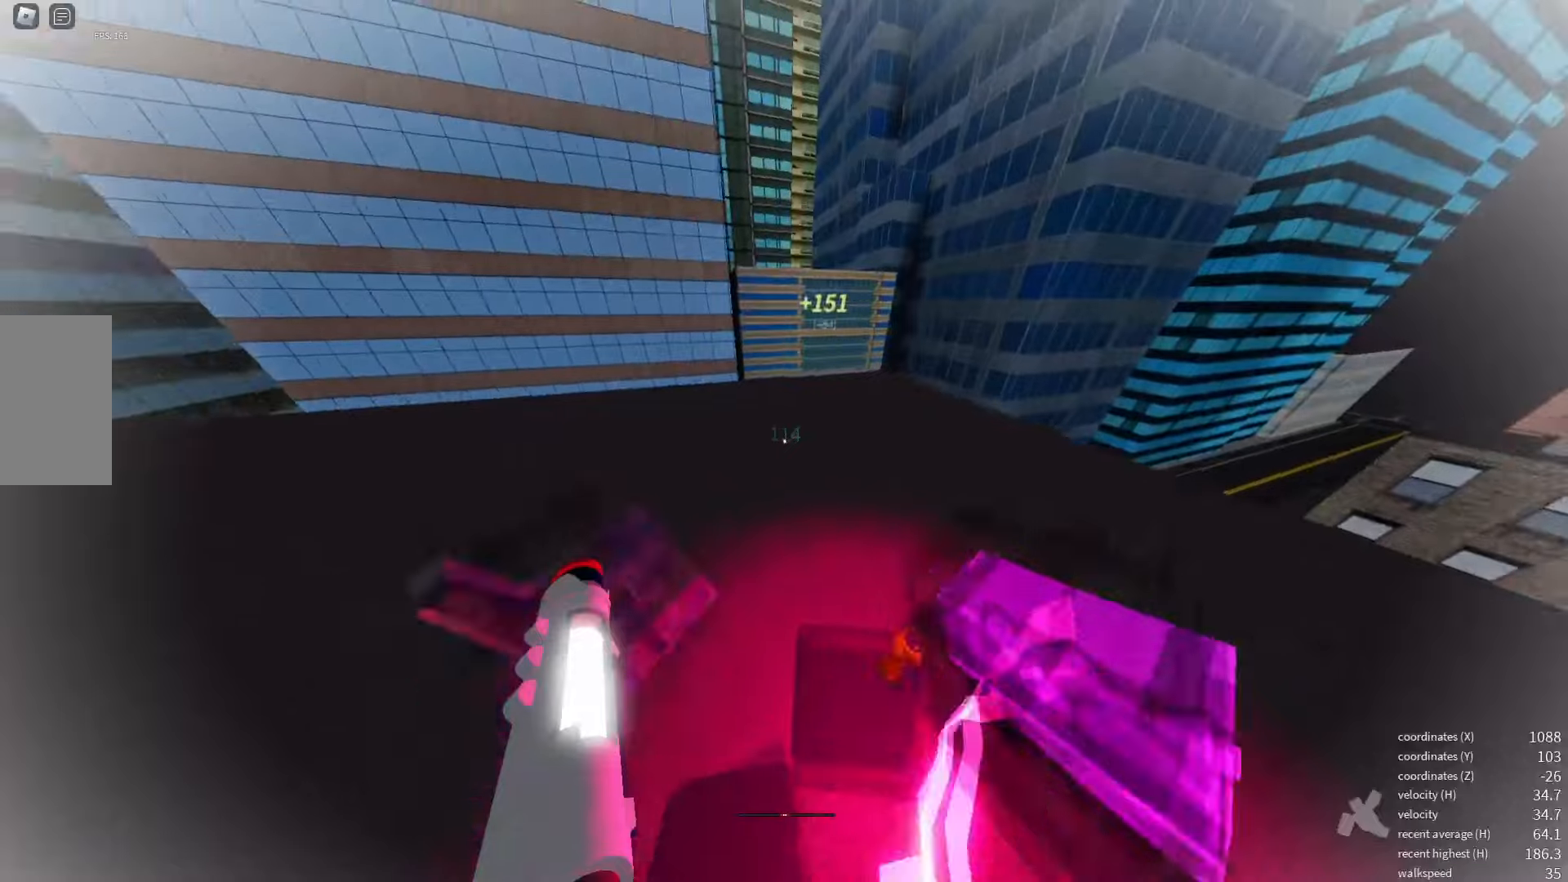
{"keys": [], "events": [[184, "d", "up"], [284, "w", "up"]]}
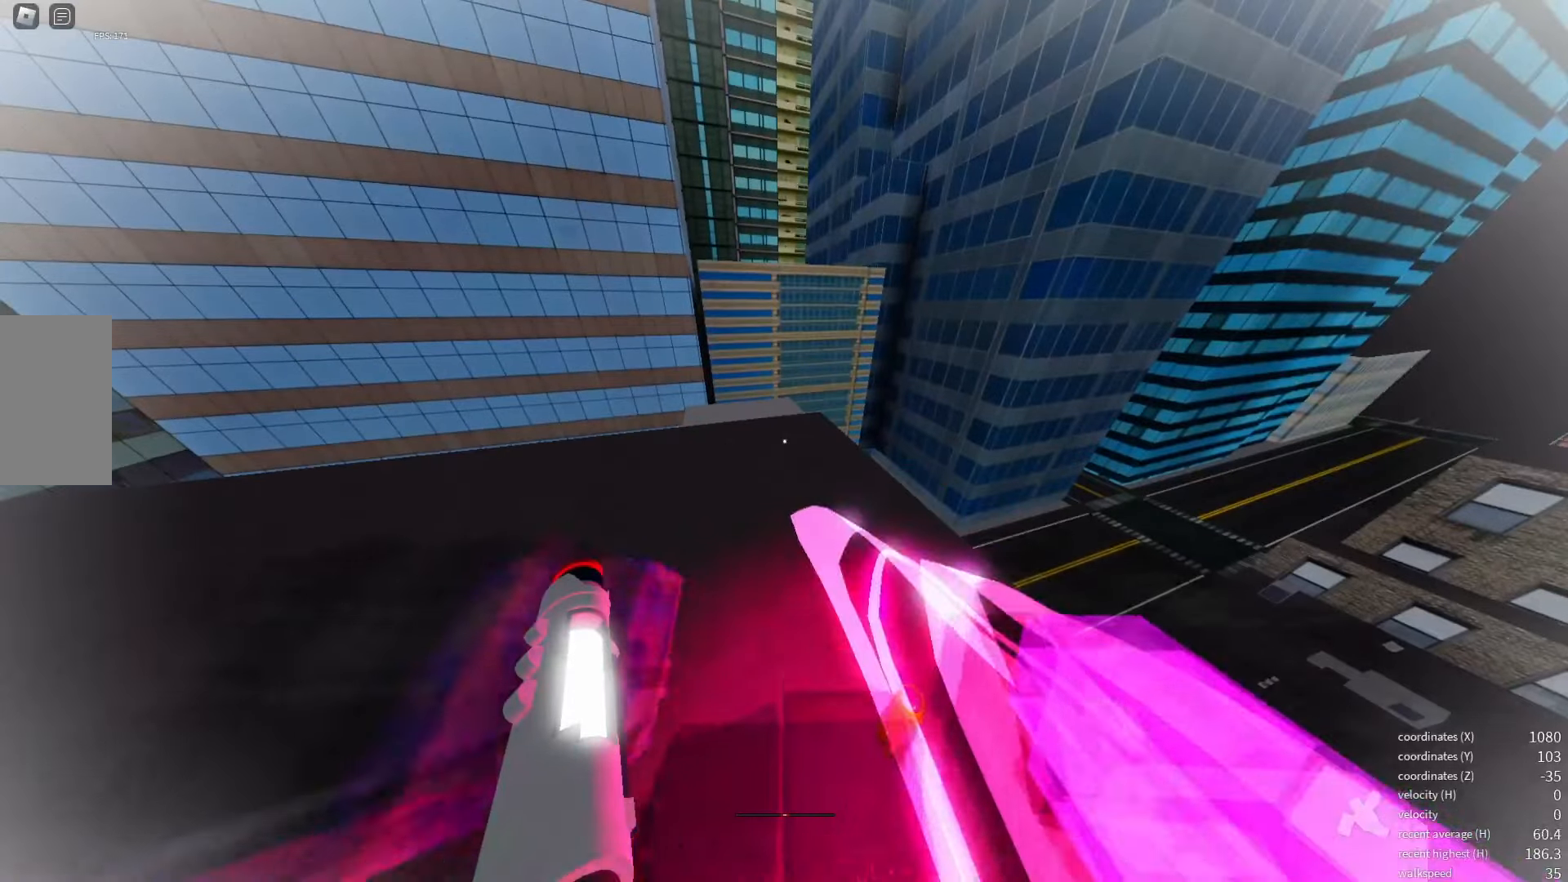
{"keys": [], "events": []}
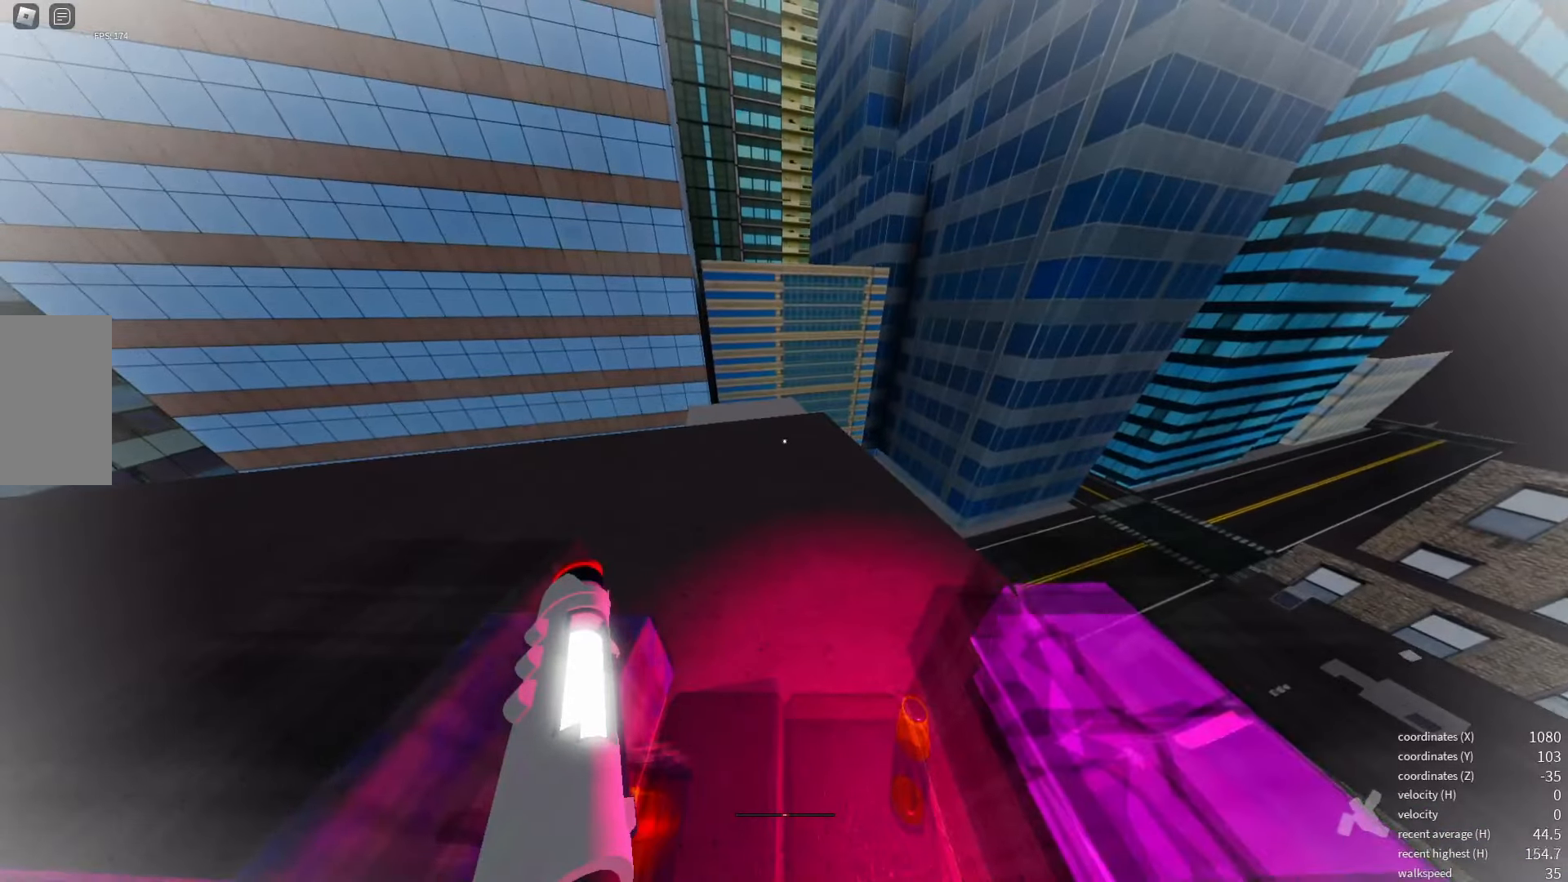
{"keys": ["w"], "events": [[17, "w", "down"]]}
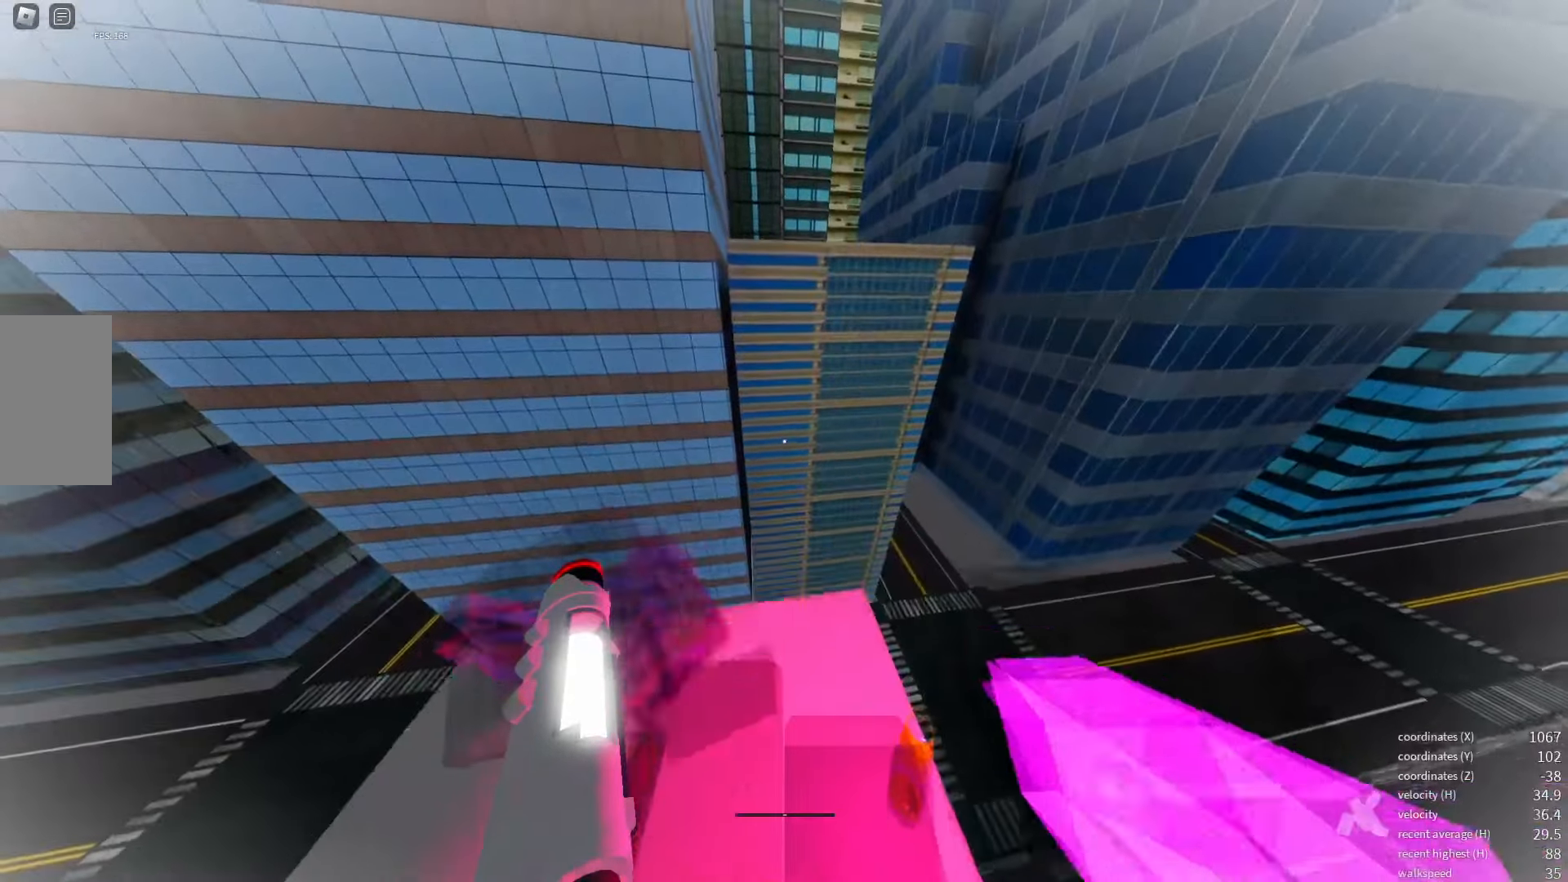
{"keys": ["w"], "events": [[150, "space", "down"], [317, "space", "up"]]}
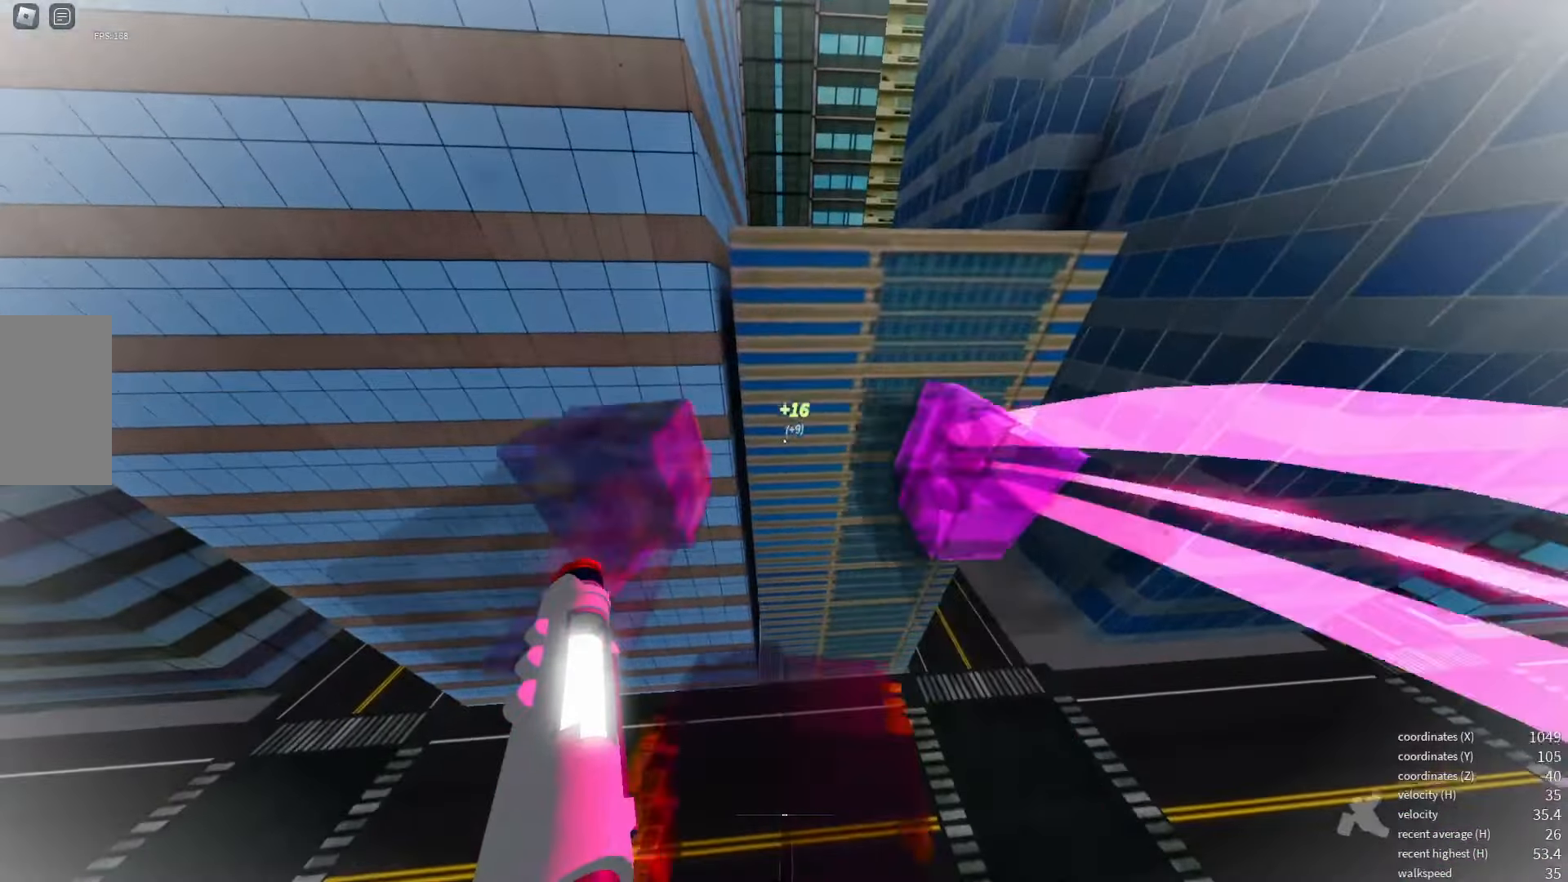
{"keys": ["w"], "events": []}
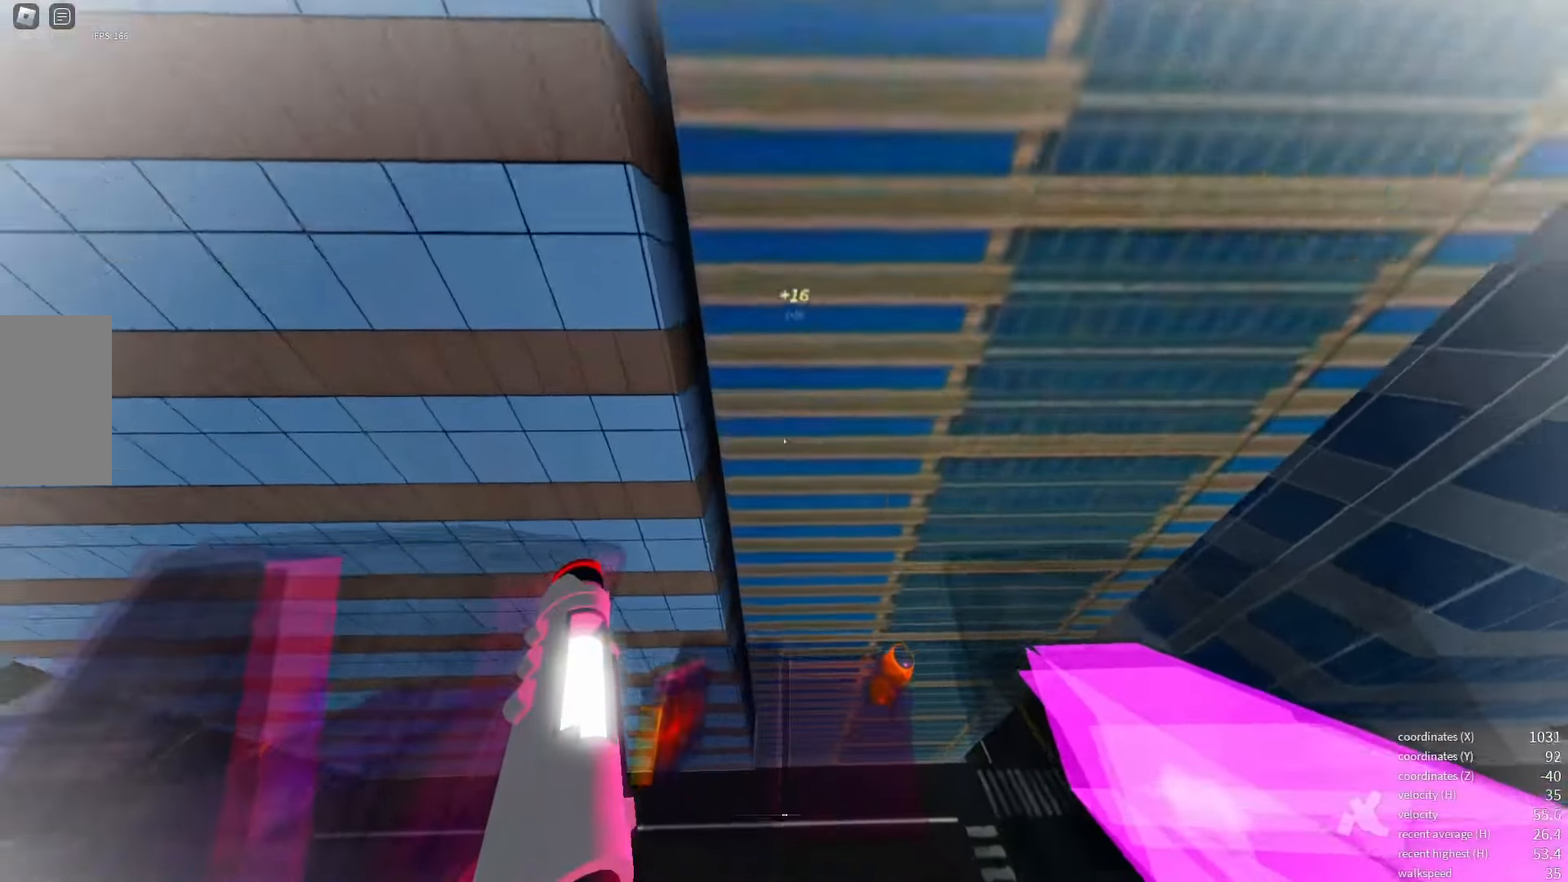
{"keys": []}